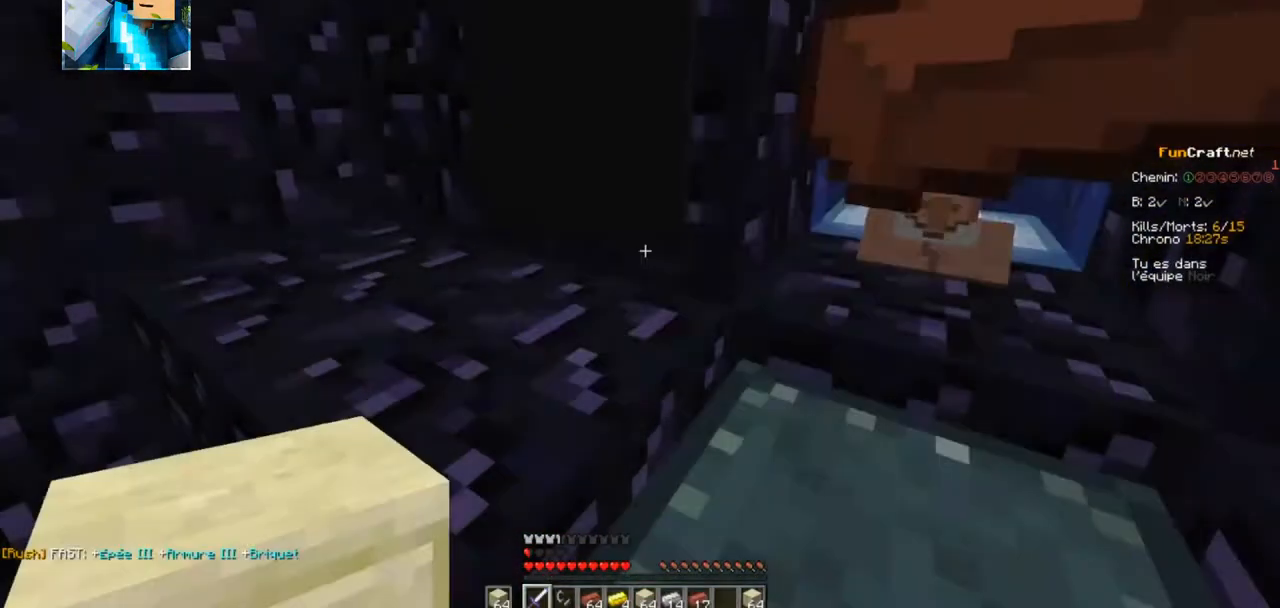
Gameplay with keyboard; each line is a JSON object with the keys held at the frame after it. "events" lists presses ("down") and releases ("up") of "d", "q", "s" and "z" between this image and that frame as [ms after this image, input, new state], when the widget could be followed in between. No other keys are recorded. Mouse input is not recorded.
{"keys": ["z"], "events": [[234, "z", "down"]]}
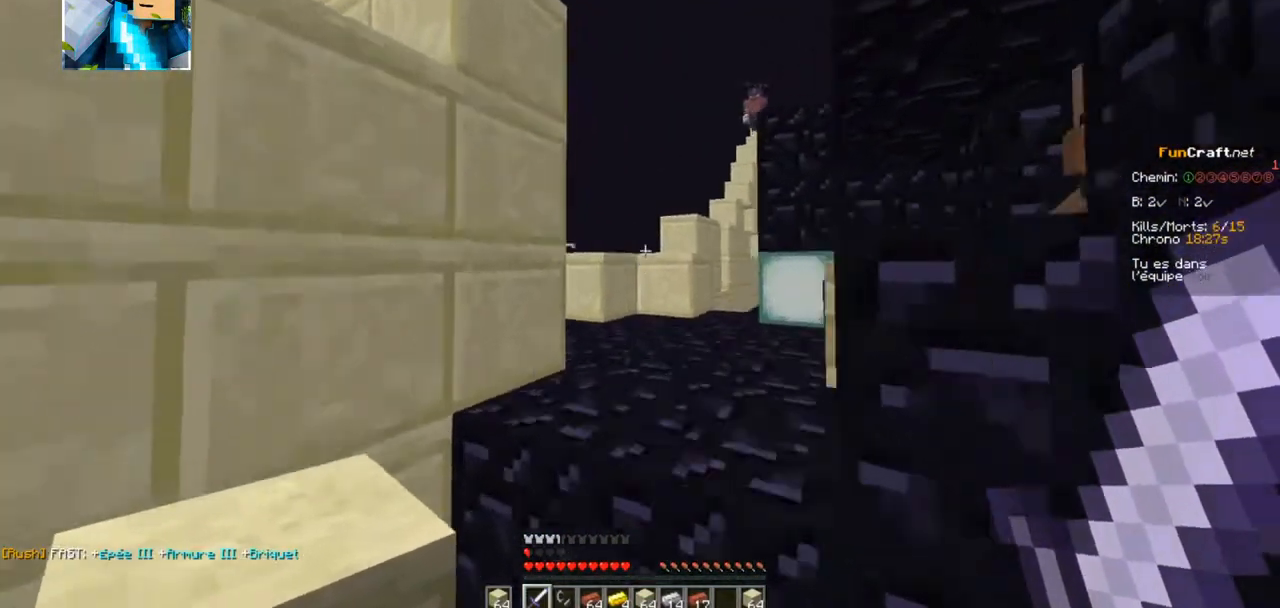
{"keys": ["z"], "events": []}
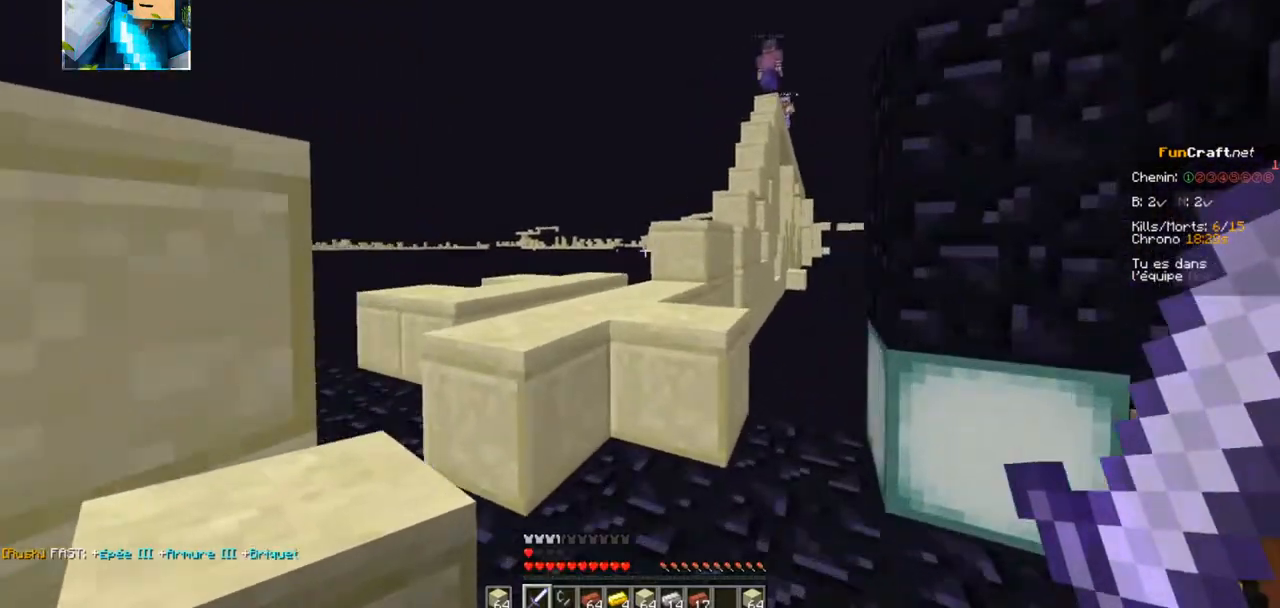
{"keys": ["z"], "events": []}
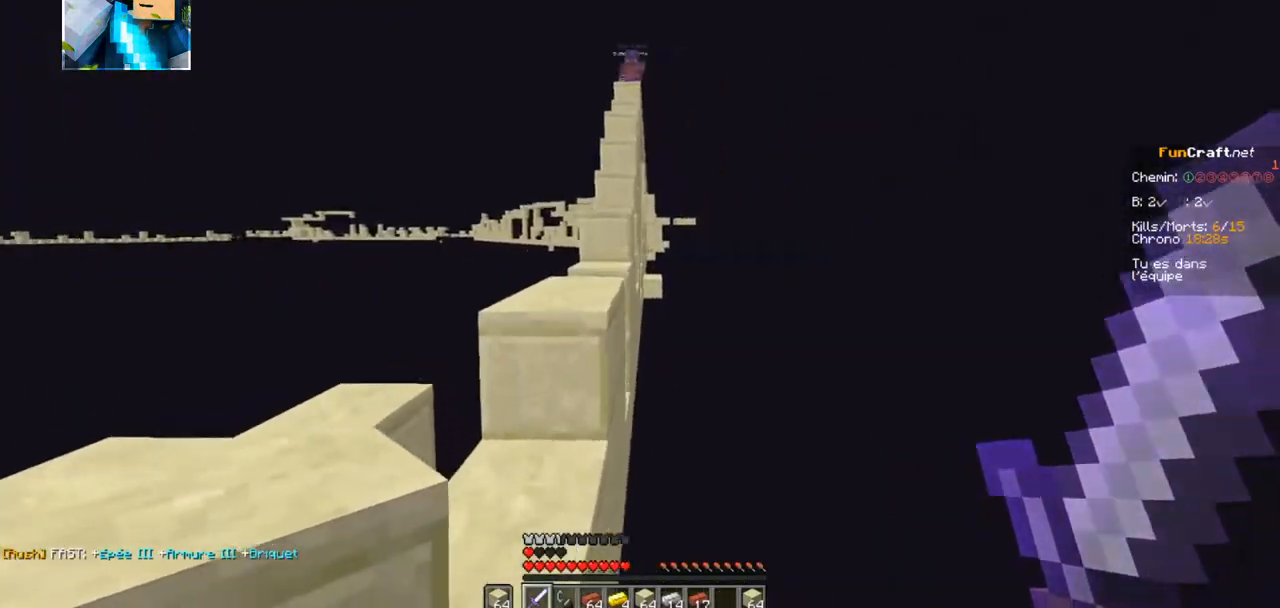
{"keys": ["z"], "events": []}
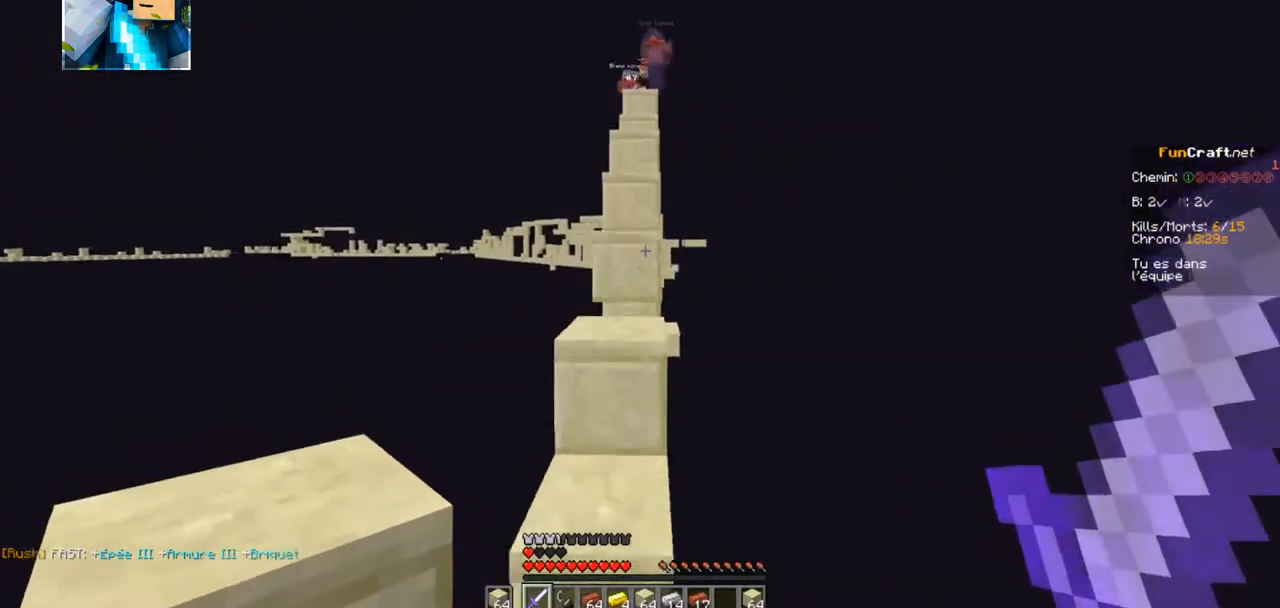
{"keys": ["z"], "events": []}
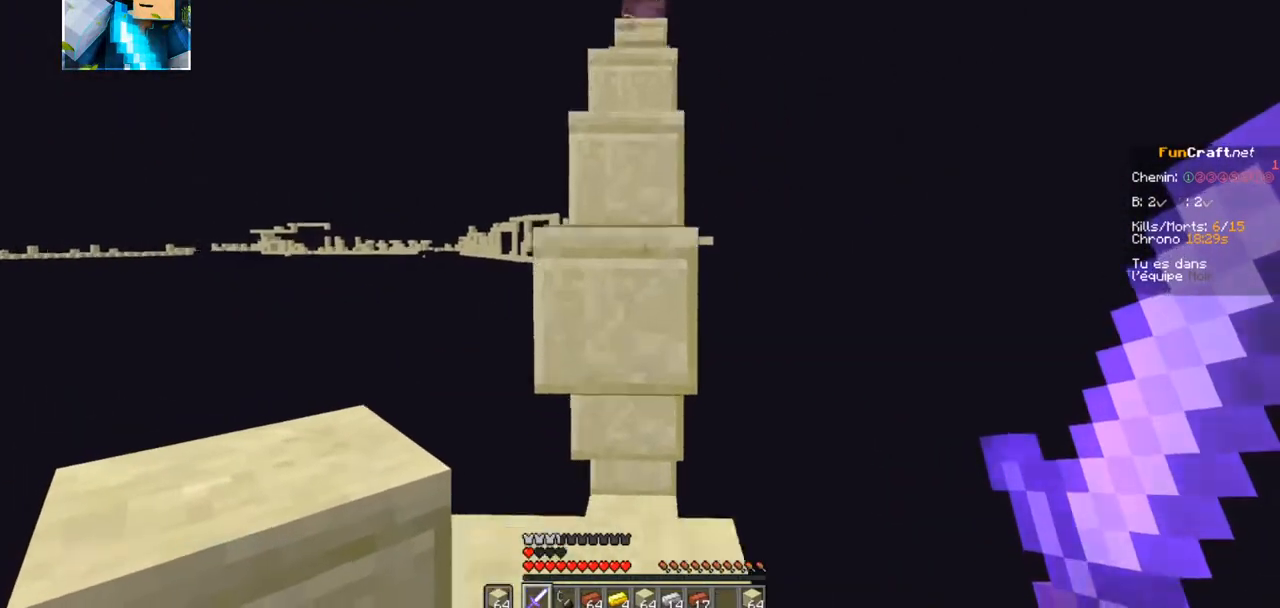
{"keys": ["z"], "events": []}
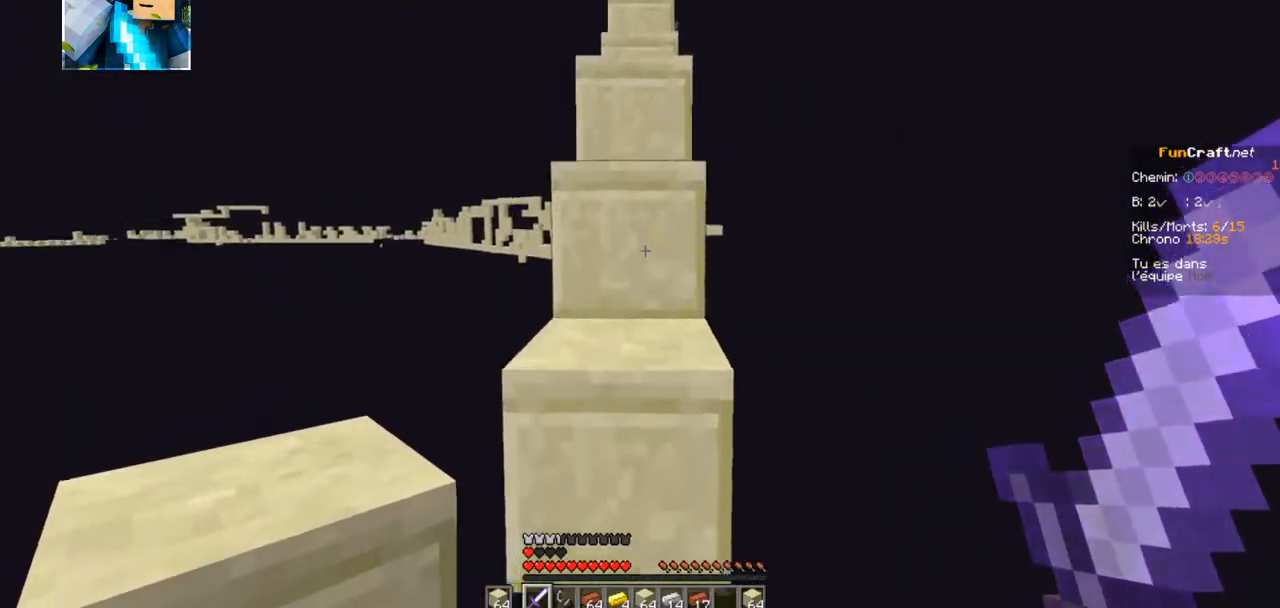
{"keys": ["z"], "events": []}
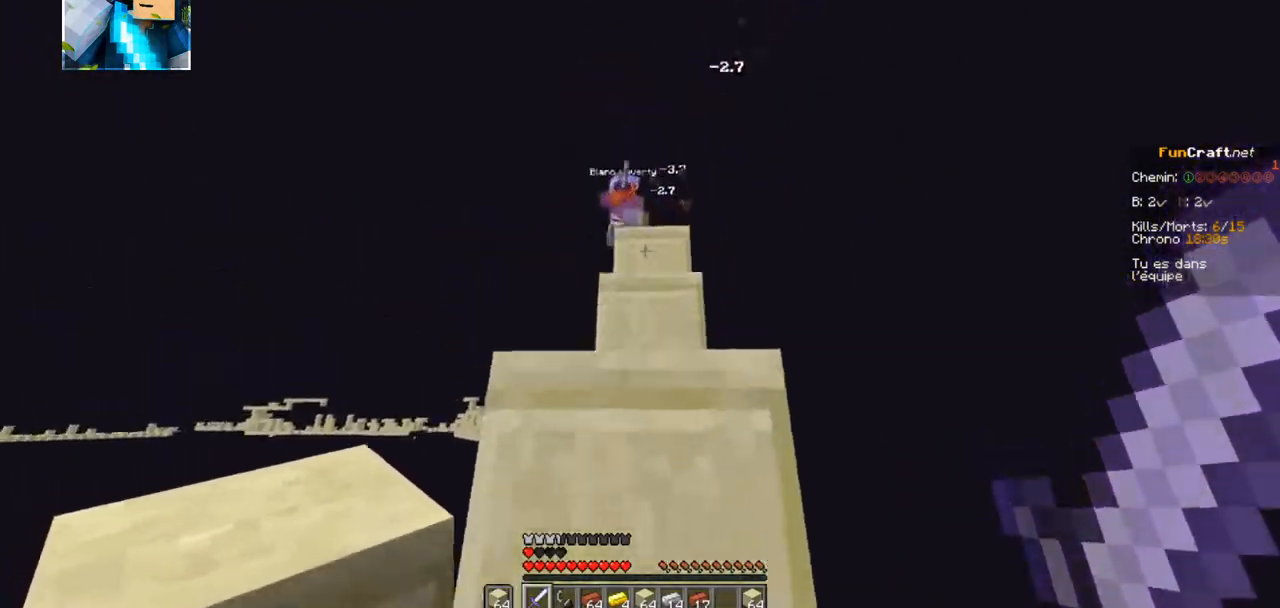
{"keys": ["z"], "events": []}
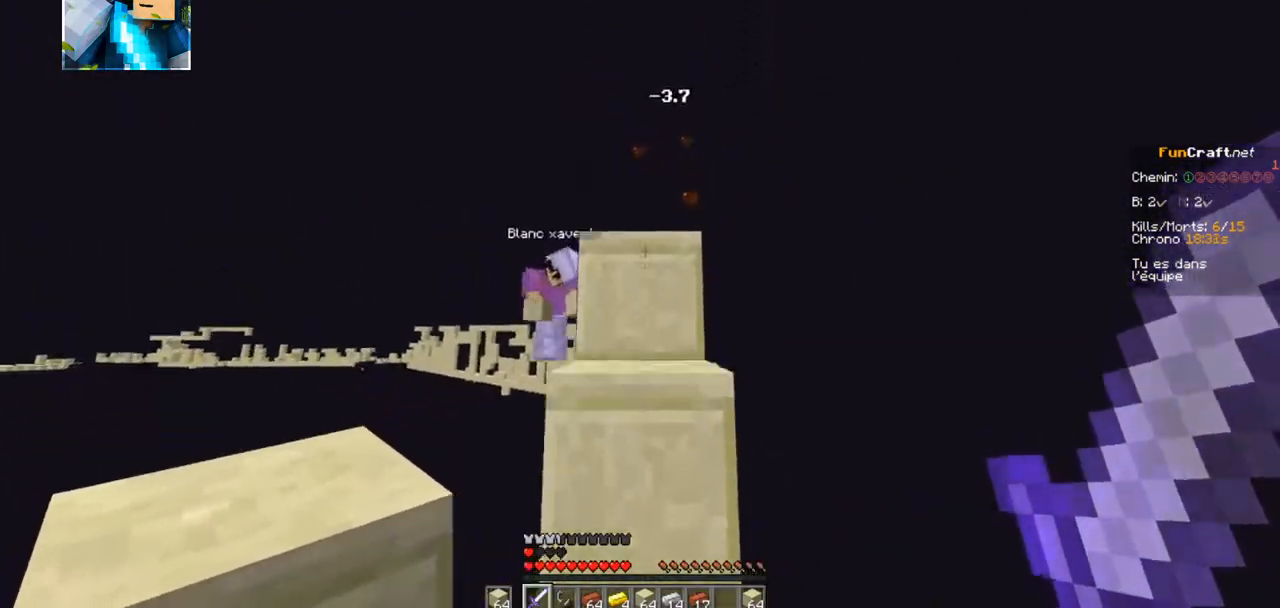
{"keys": ["z"], "events": []}
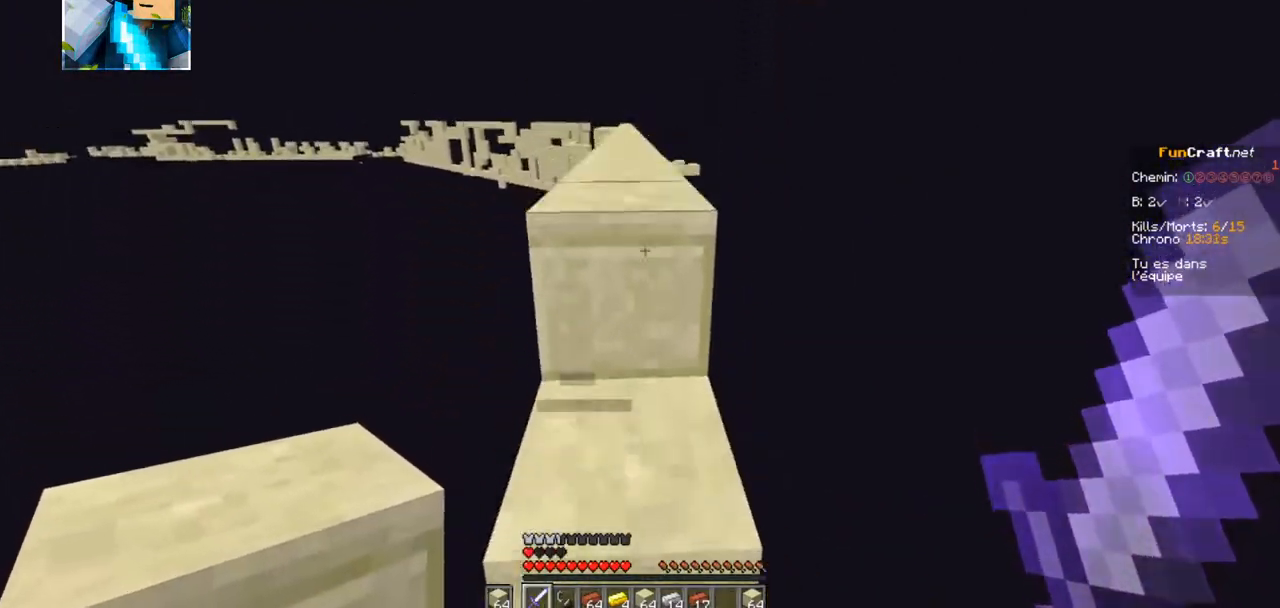
{"keys": ["z"], "events": []}
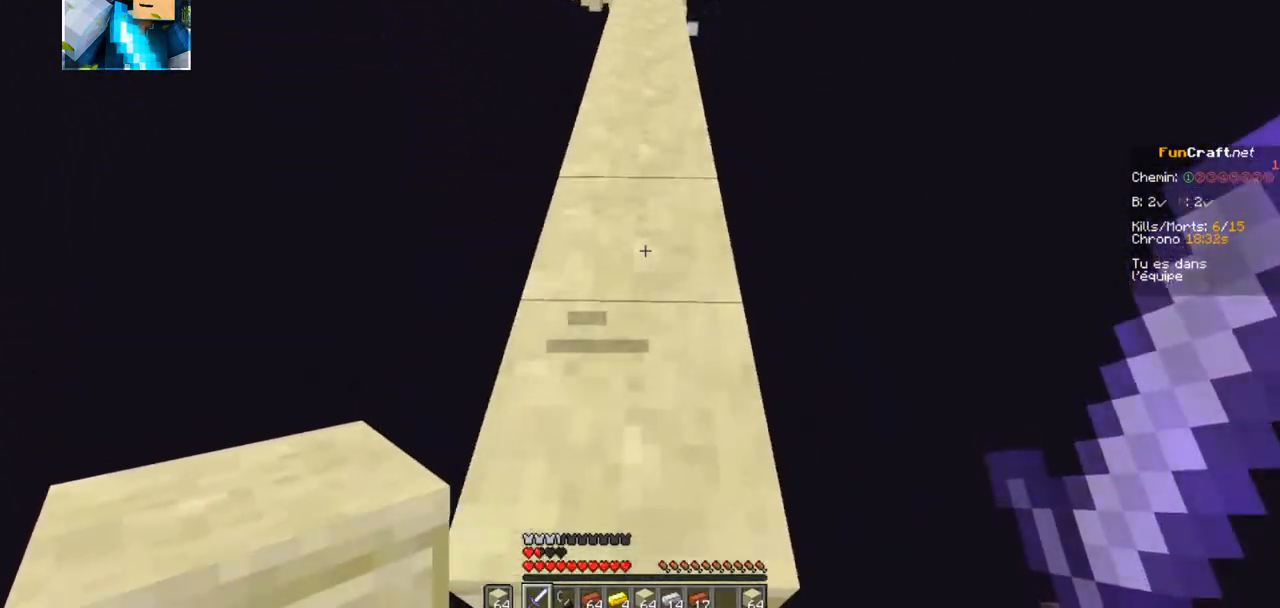
{"keys": ["z"], "events": []}
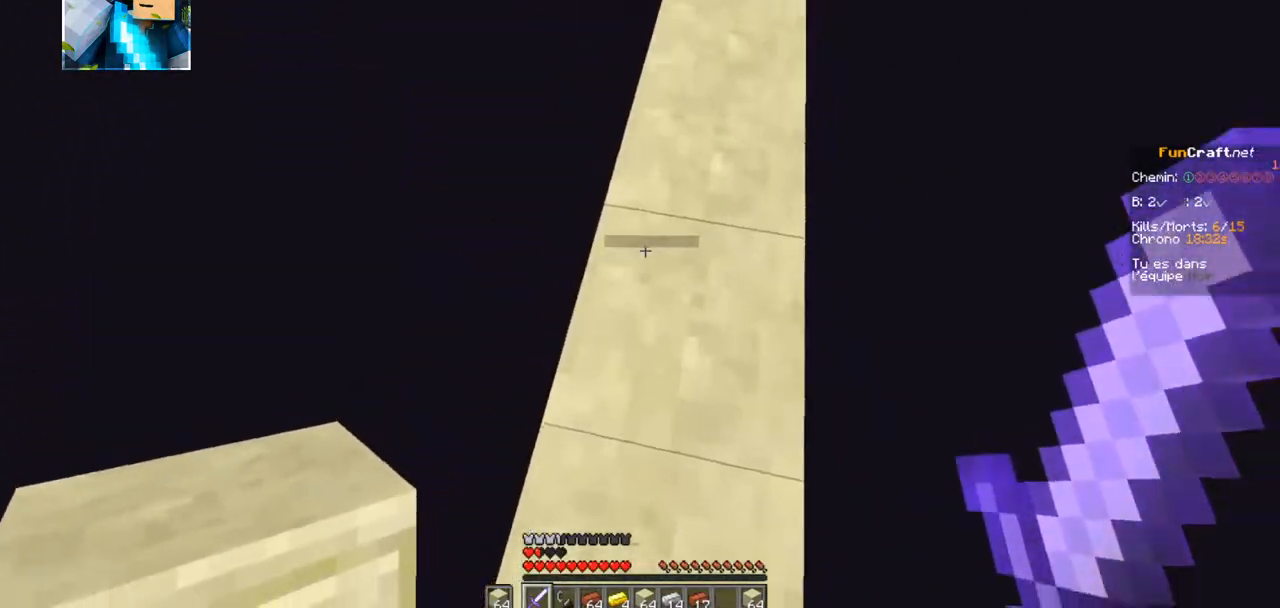
{"keys": ["z"], "events": []}
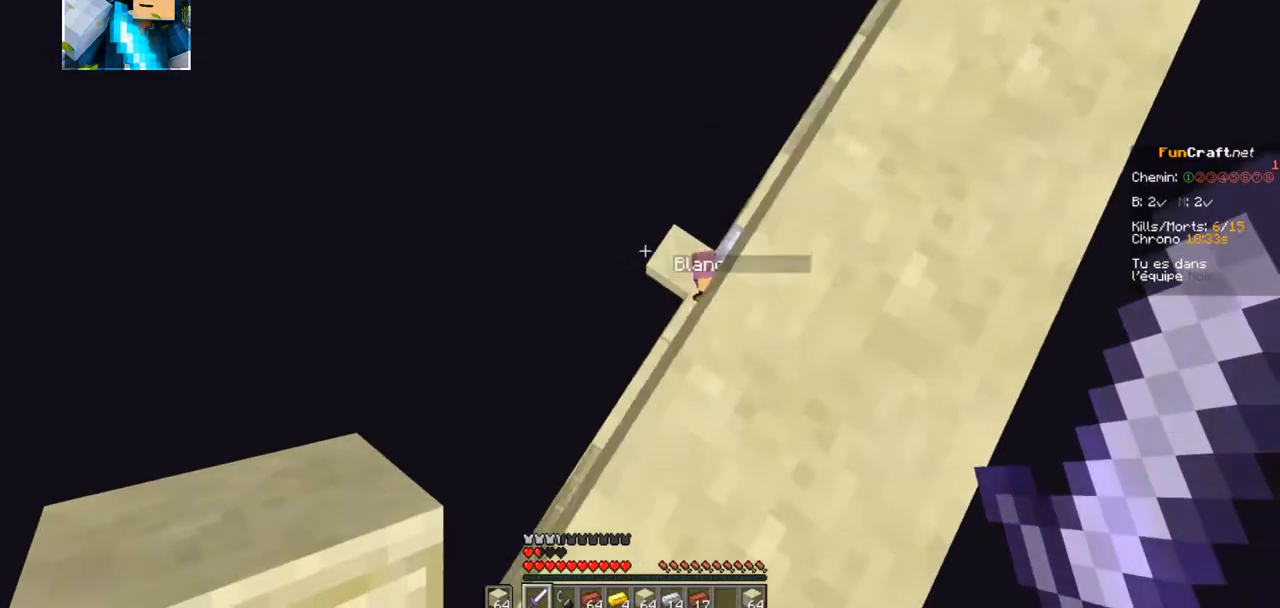
{"keys": ["z"], "events": []}
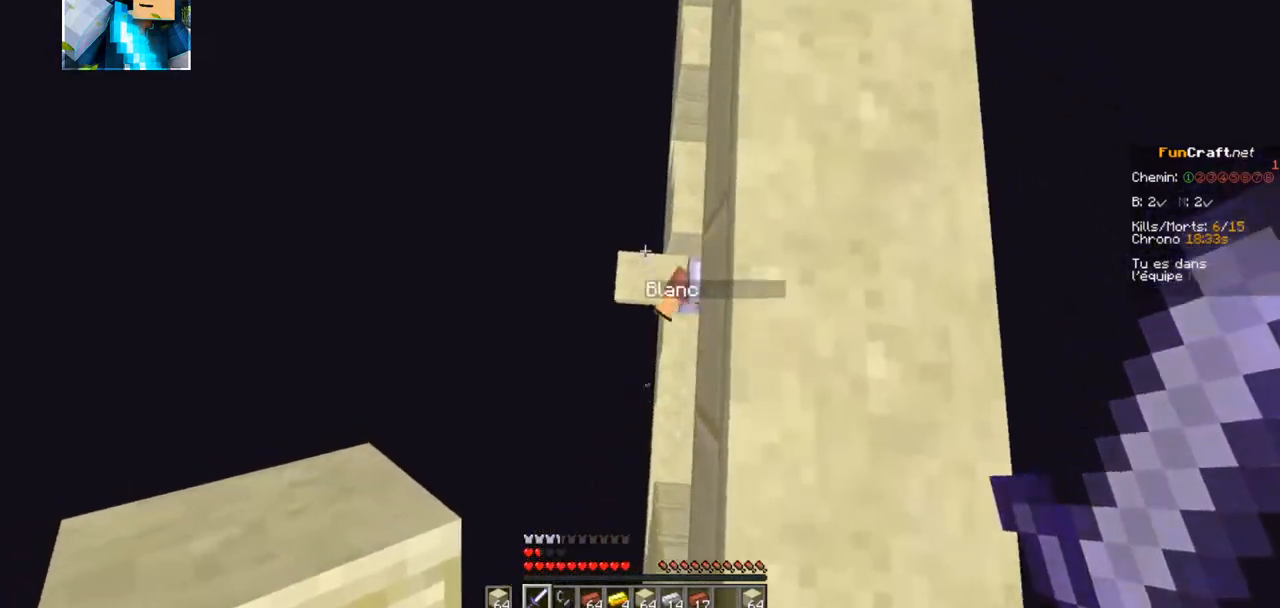
{"keys": ["z"], "events": [[134, "z", "up"], [284, "z", "down"]]}
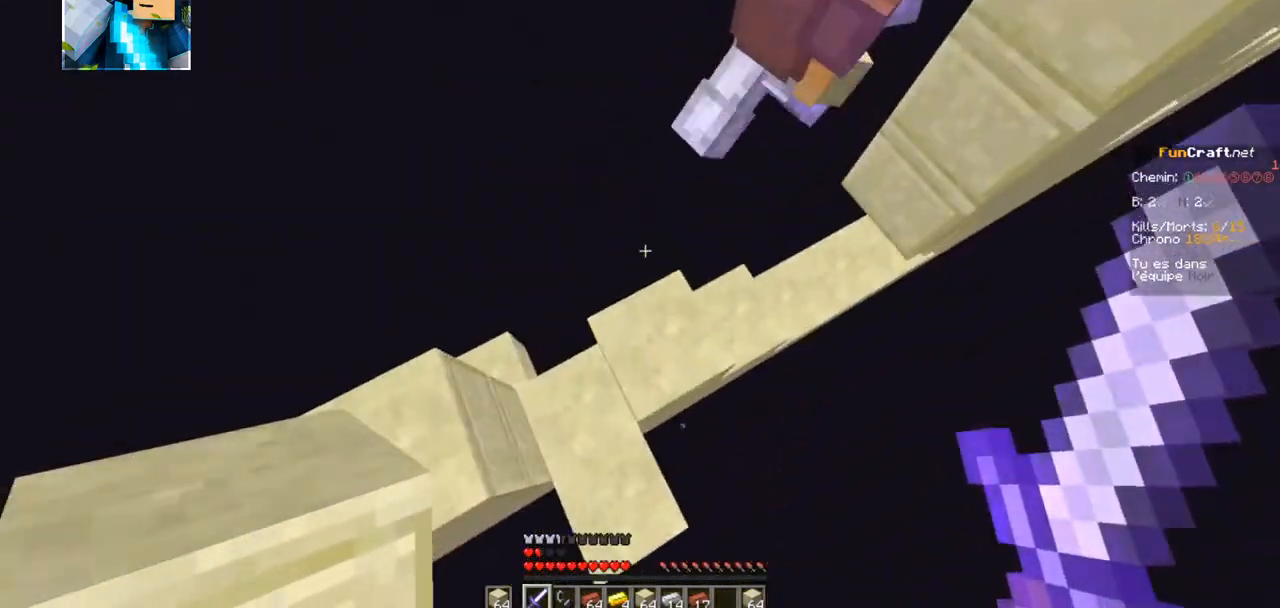
{"keys": ["z"], "events": []}
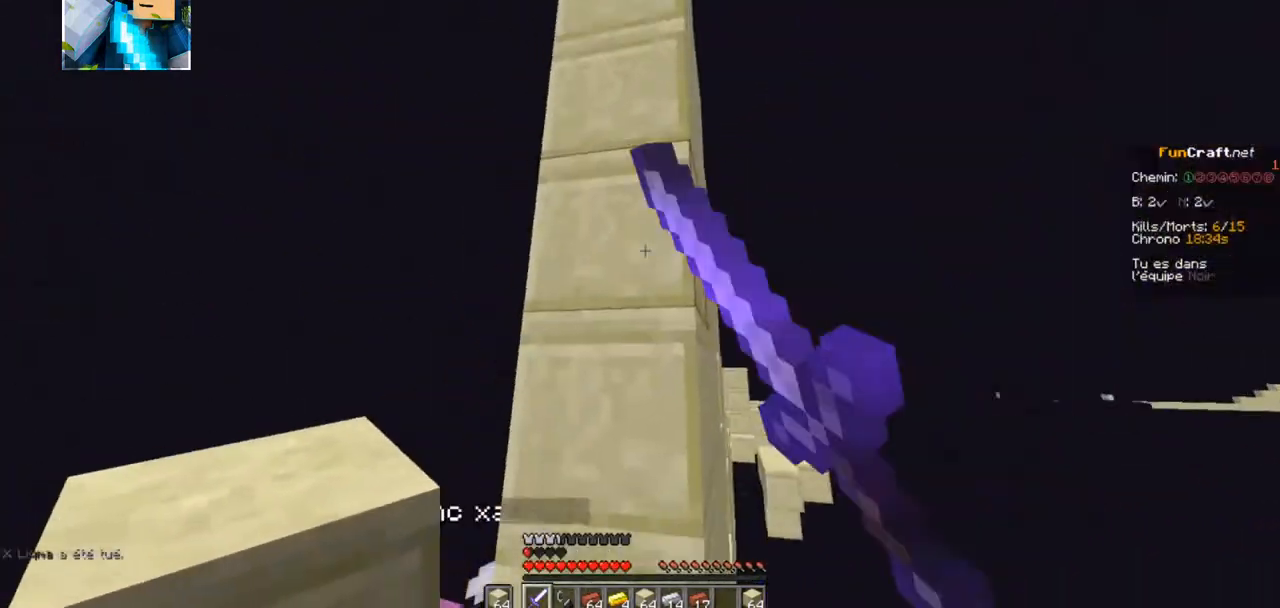
{"keys": ["z"], "events": []}
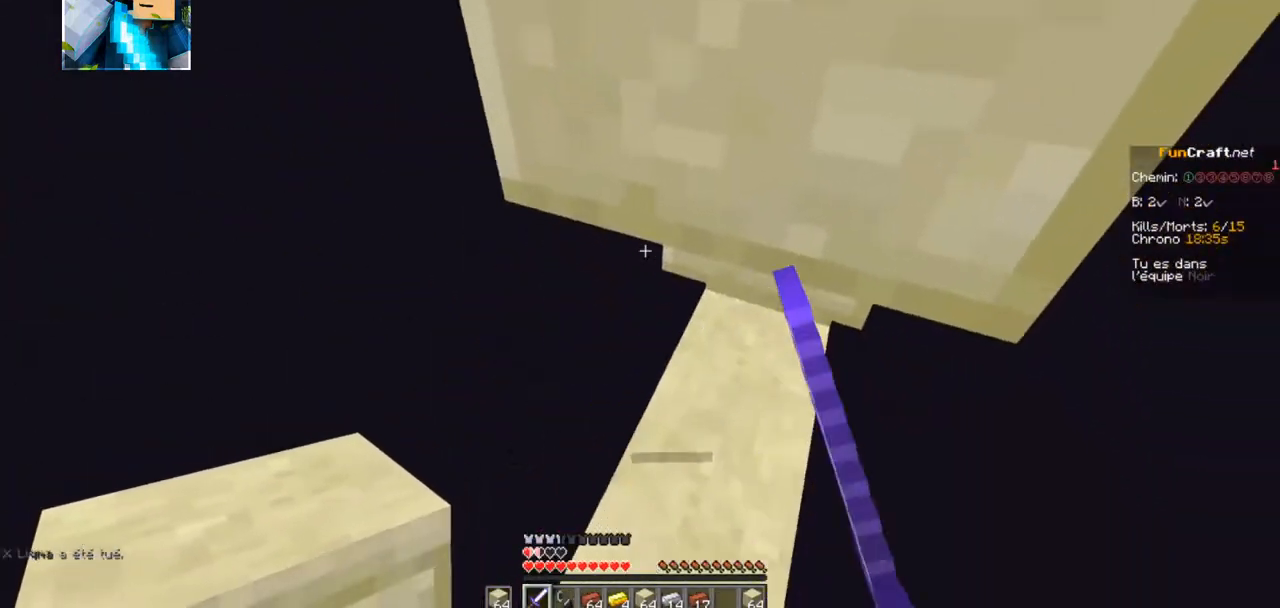
{"keys": ["z"], "events": []}
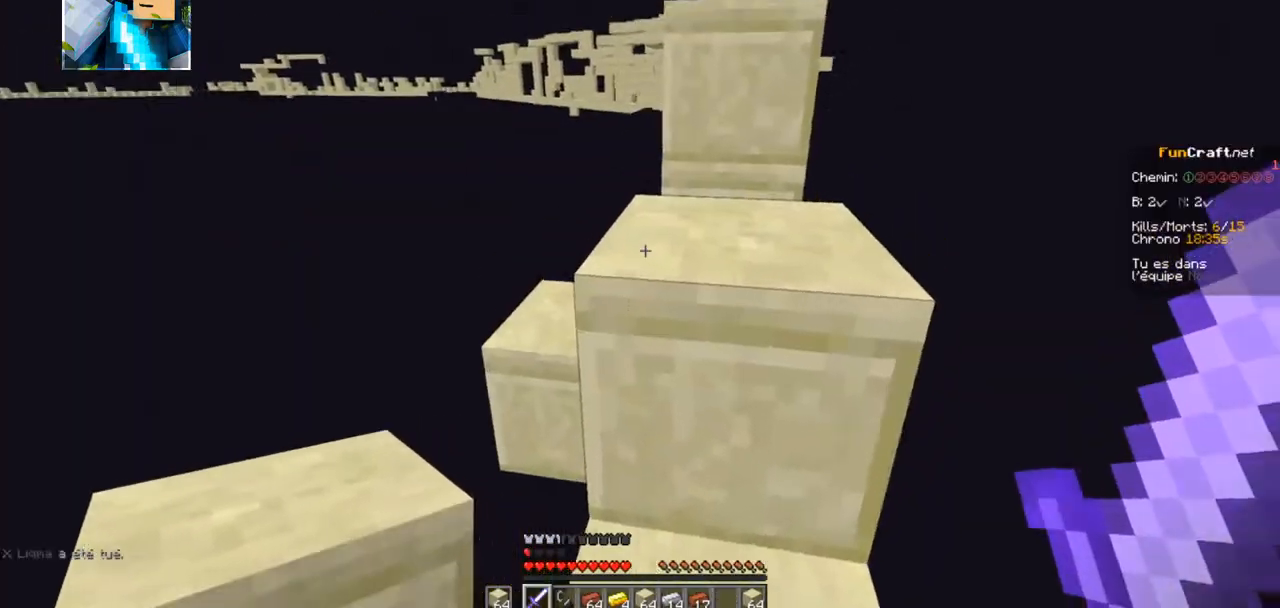
{"keys": ["z"], "events": []}
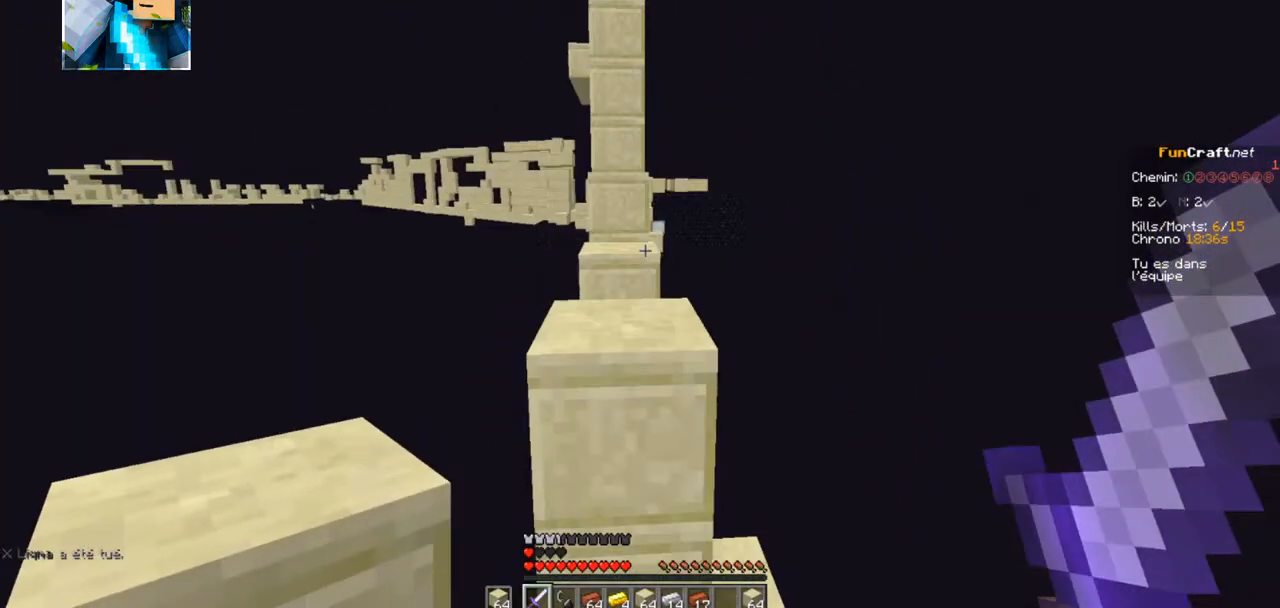
{"keys": ["z"], "events": []}
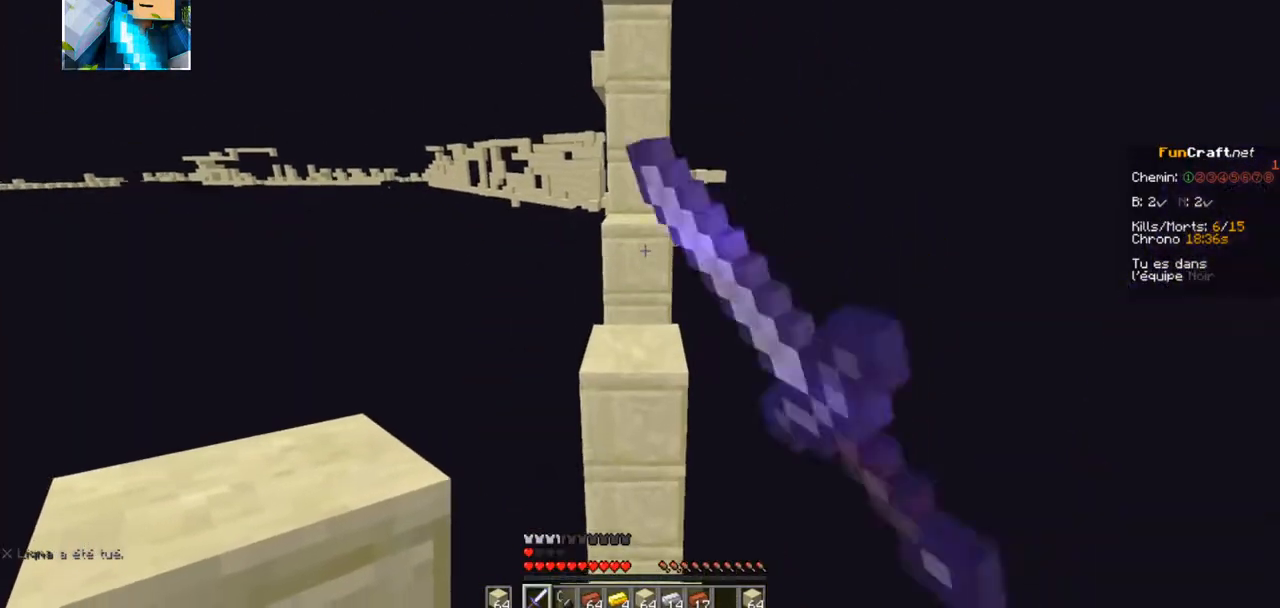
{"keys": ["z"], "events": []}
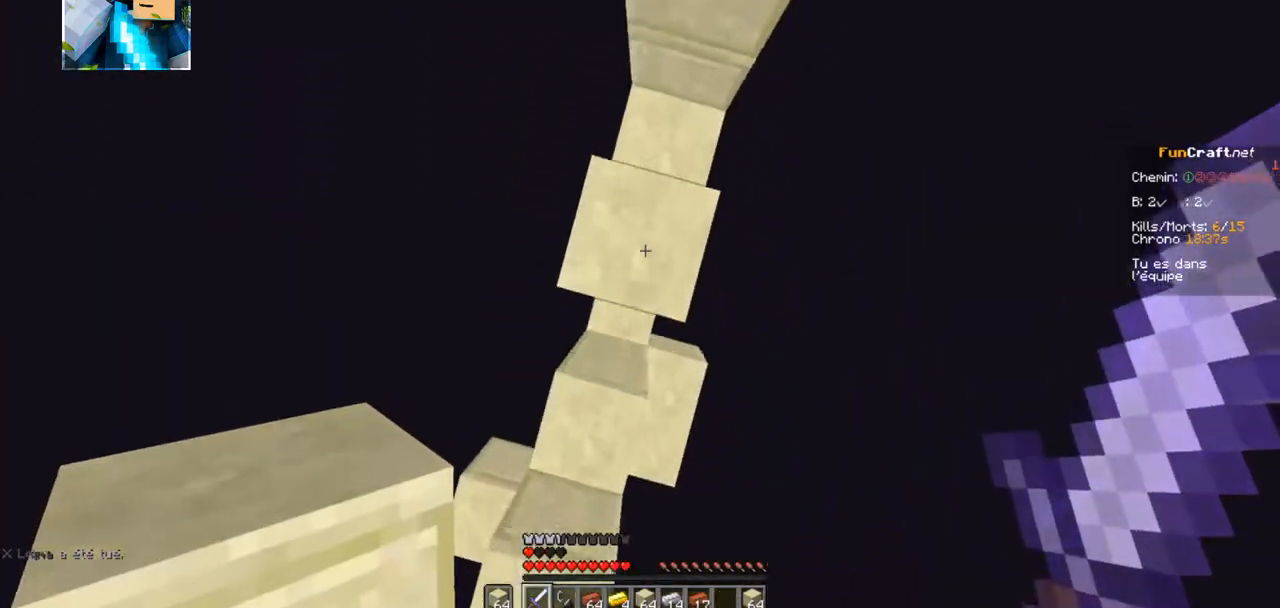
{"keys": ["z"], "events": []}
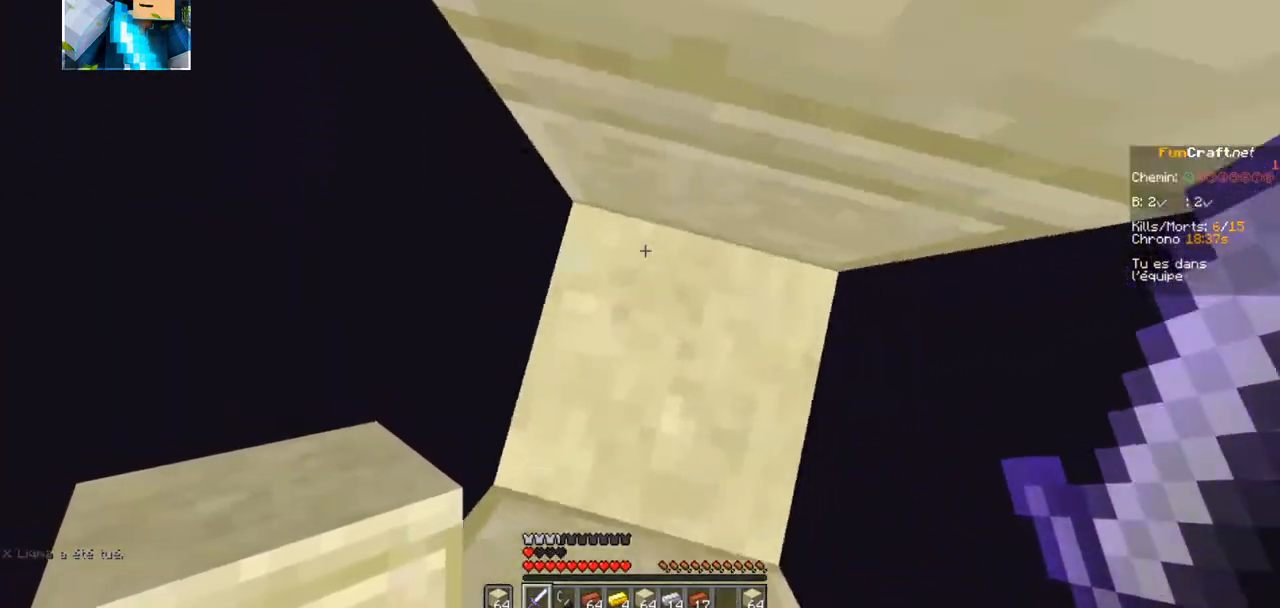
{"keys": ["z"], "events": []}